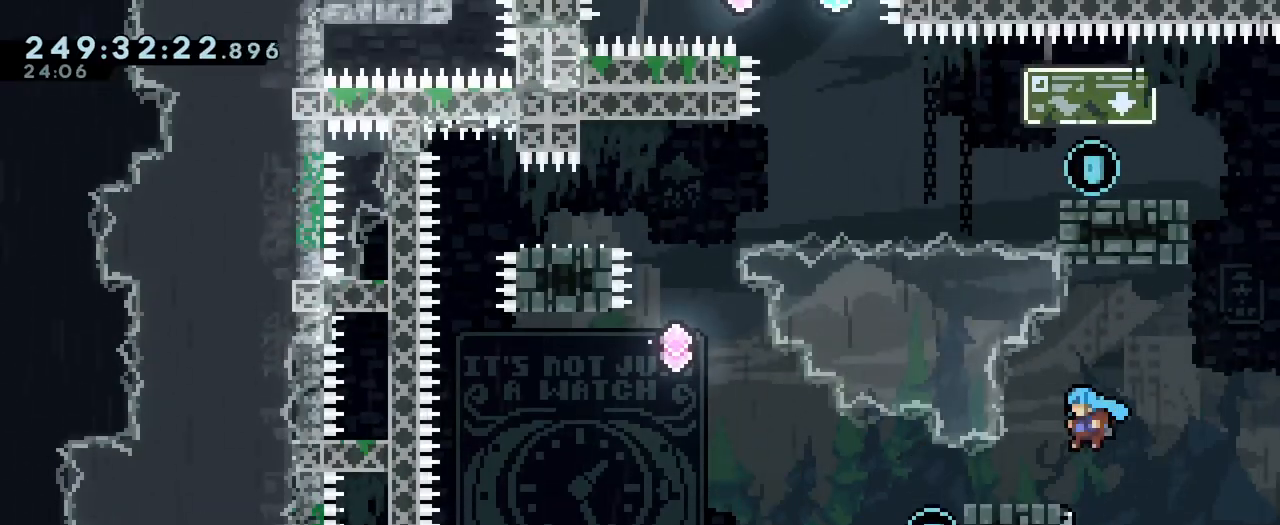
Gameplay with a controller (Nintendo layout); each line is a JSON object with the inputs held at the frame after it (dt_ms = milliseconds from this image to that frame). "events" lists button and stick changes between this image and that frame as [ms after this image, input, new state], when the widget could be followed in between. Not read: DPAD_LEFT HOME L1 L3 R1 R3 SELECT START.
{"dt_ms": 984, "buttons": [], "left_stick": "left", "right_stick": "center", "events": [[33, "left_stick", "center"], [83, "B", "up"], [850, "left_stick", "left"], [867, "Y", "down"], [984, "Y", "up"]]}
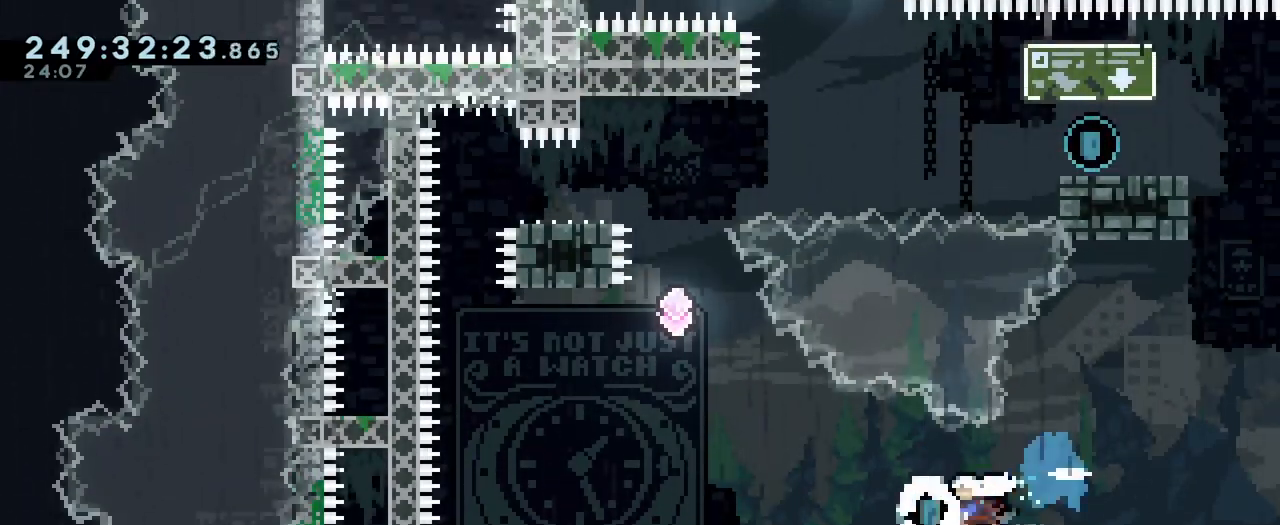
{"dt_ms": 500, "buttons": ["B"], "left_stick": "up", "right_stick": "center", "events": [[83, "B", "down"], [267, "left_stick", "up"], [350, "Y", "down"], [484, "Y", "up"]]}
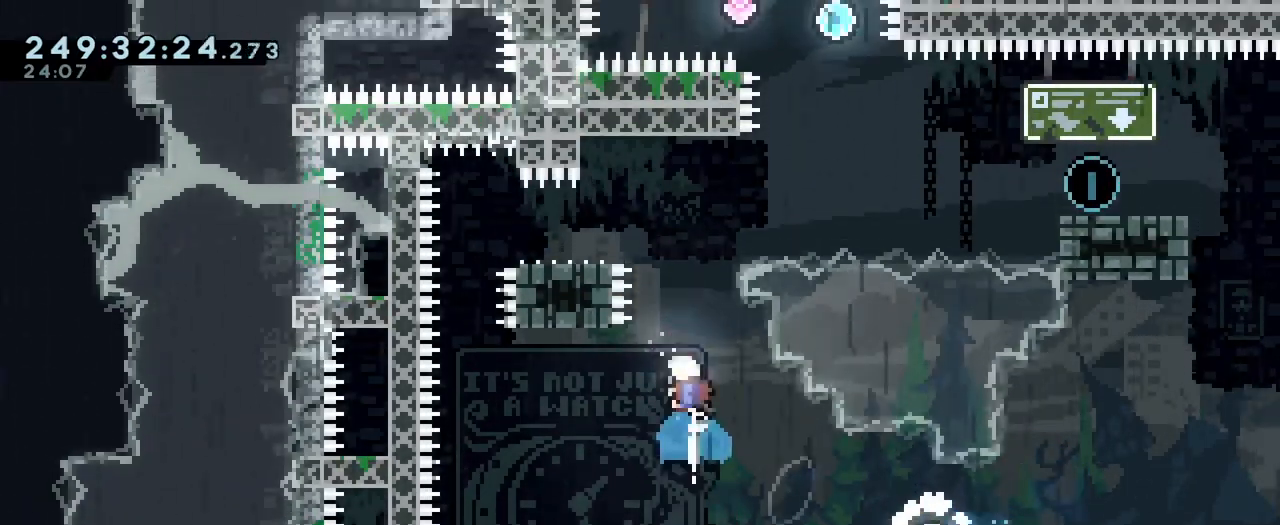
{"dt_ms": 501, "buttons": [], "left_stick": "down-left", "right_stick": "center", "events": [[184, "Y", "down"], [334, "Y", "up"], [351, "B", "up"], [434, "left_stick", "left"], [484, "left_stick", "down-left"]]}
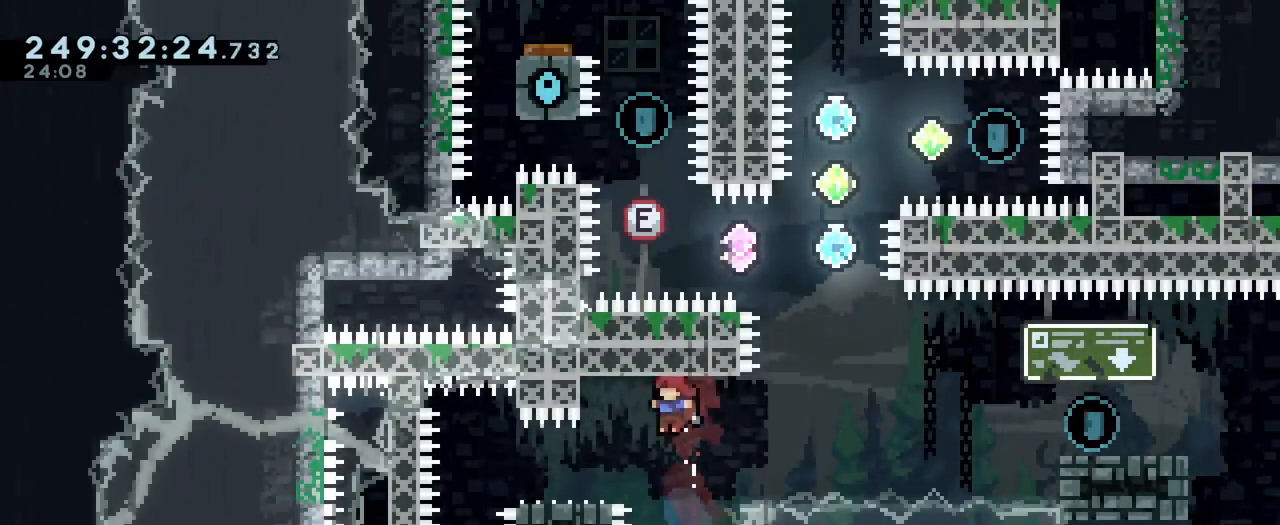
{"dt_ms": 500, "buttons": ["B"], "left_stick": "right", "right_stick": "center", "events": [[50, "Y", "down"], [133, "Y", "up"], [233, "B", "down"], [233, "left_stick", "right"]]}
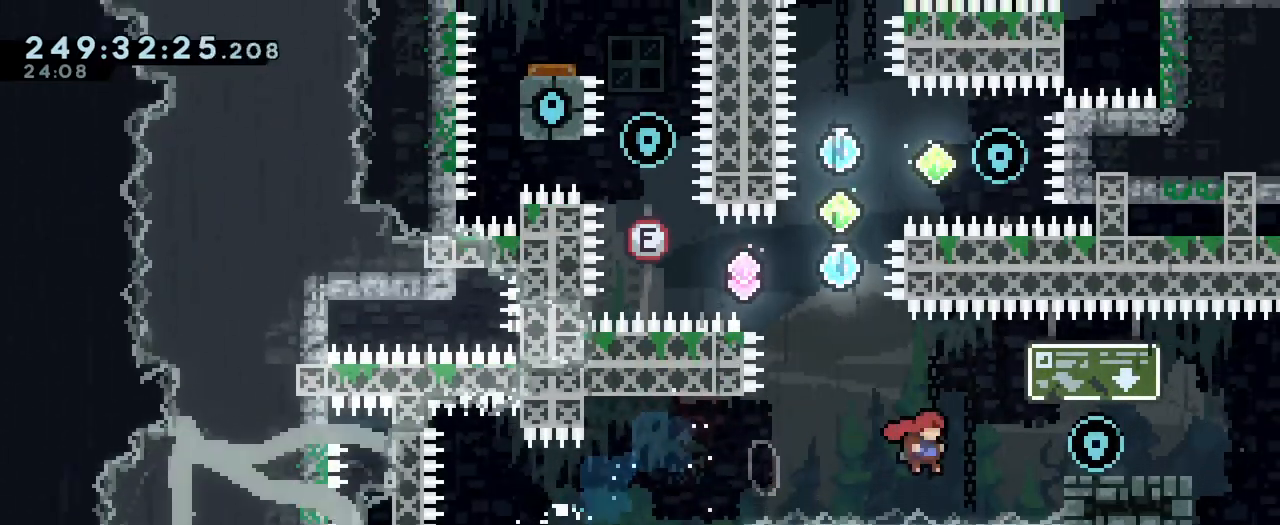
{"dt_ms": 501, "buttons": ["B"], "left_stick": "left", "right_stick": "center", "events": [[84, "Y", "down"], [217, "B", "up"], [217, "Y", "up"], [267, "left_stick", "left"], [301, "B", "down"]]}
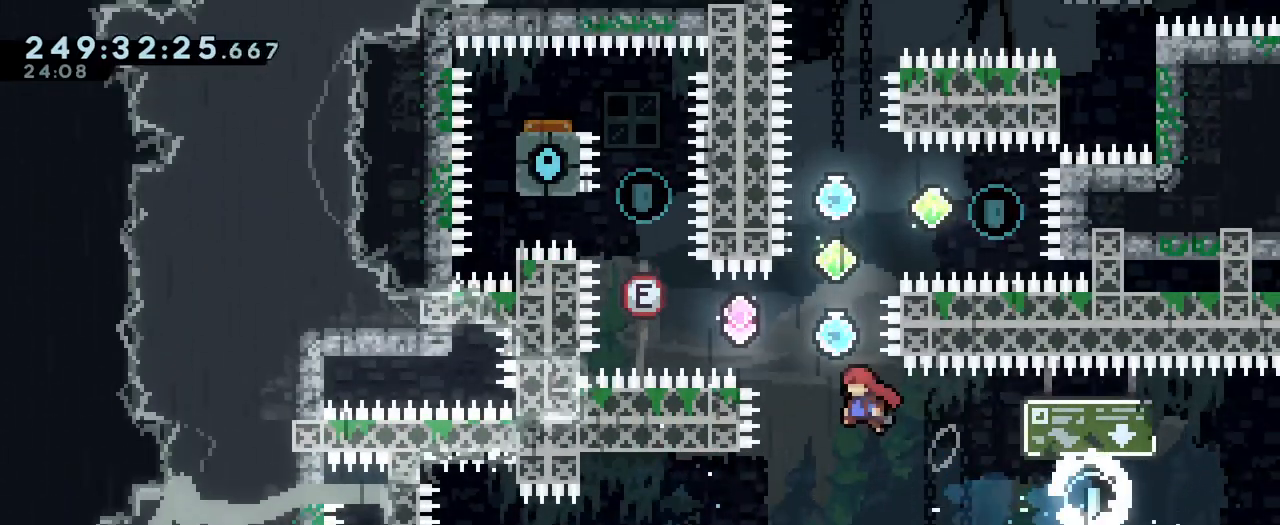
{"dt_ms": 500, "buttons": ["B", "Y"], "left_stick": "right", "right_stick": "center"}
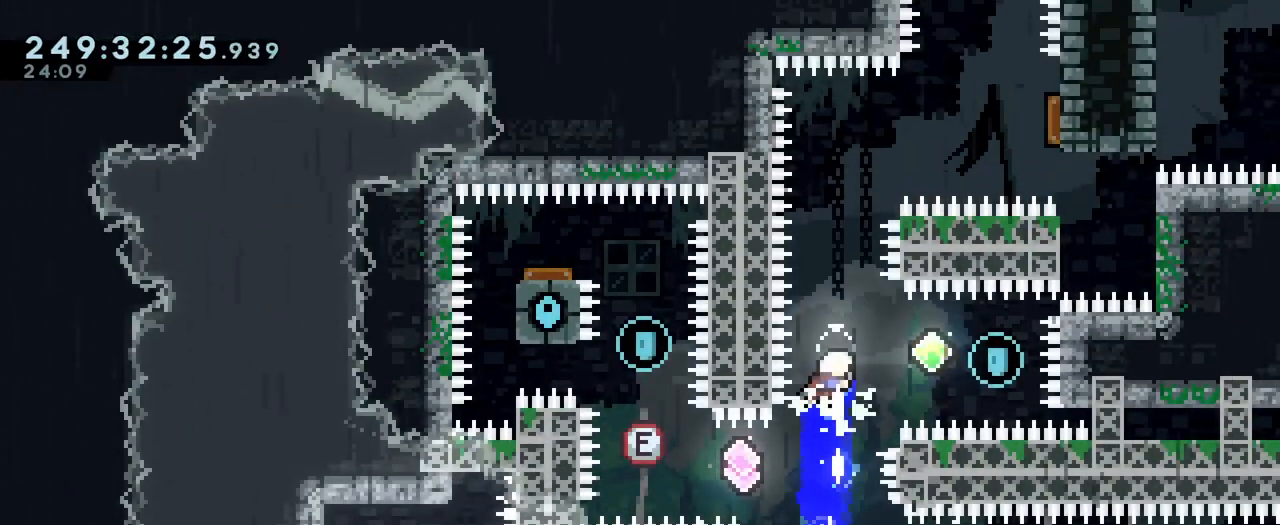
{"dt_ms": 501, "buttons": ["B"], "left_stick": "left", "right_stick": "center", "events": [[100, "Y", "up"], [150, "left_stick", "left"], [251, "Y", "down"], [401, "Y", "up"]]}